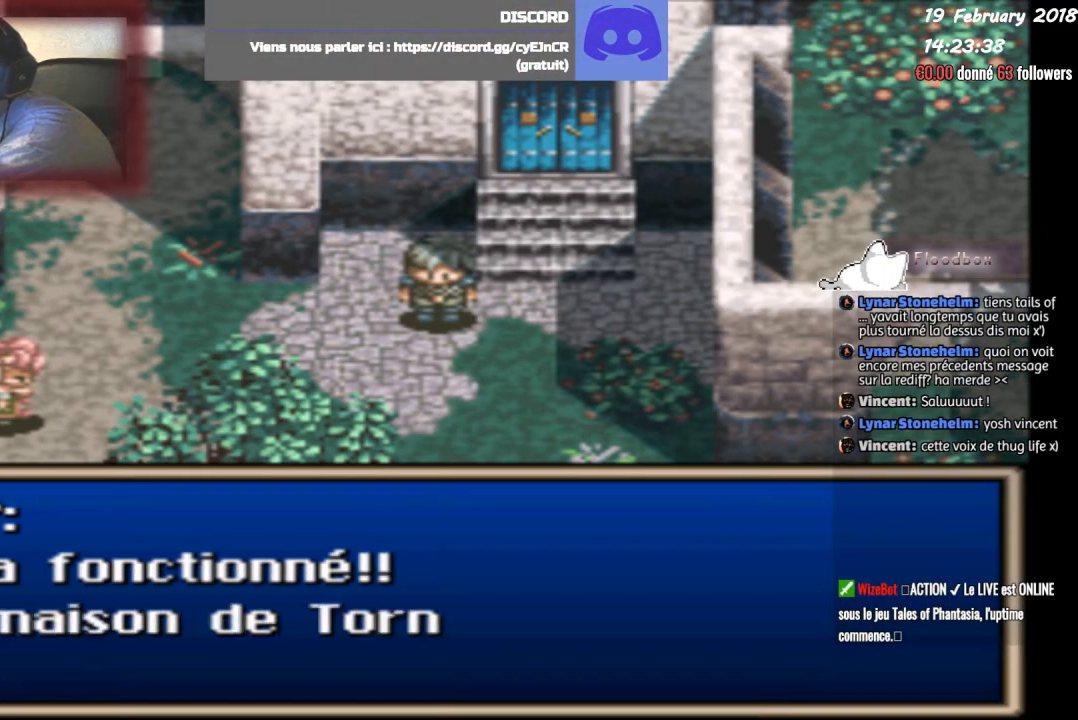
Gameplay with a controller (PlayStation layout); each line is a JSON object with the inputs held at the frame after it. "events" lists button and stick changes between this image and that frame as [ms after this image, input, new state], when the widget could be followed in between. Not read: left_stick right_stick.
{"buttons": ["CIRCLE"], "events": [[468, "CIRCLE", "down"]]}
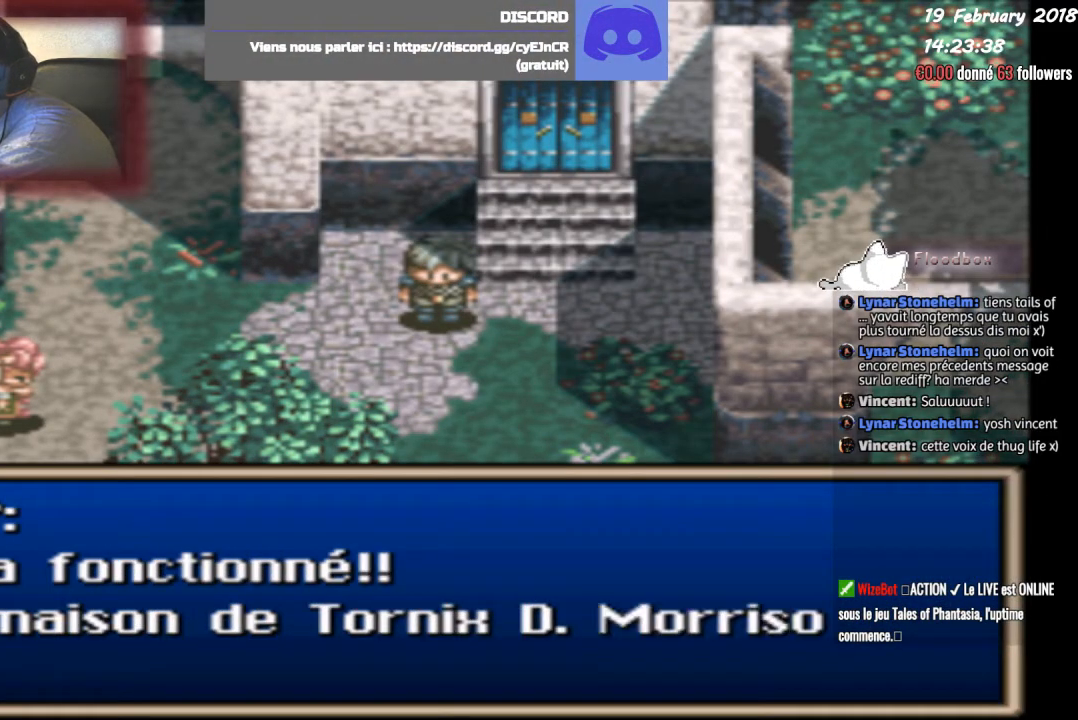
{"buttons": ["CIRCLE"], "events": []}
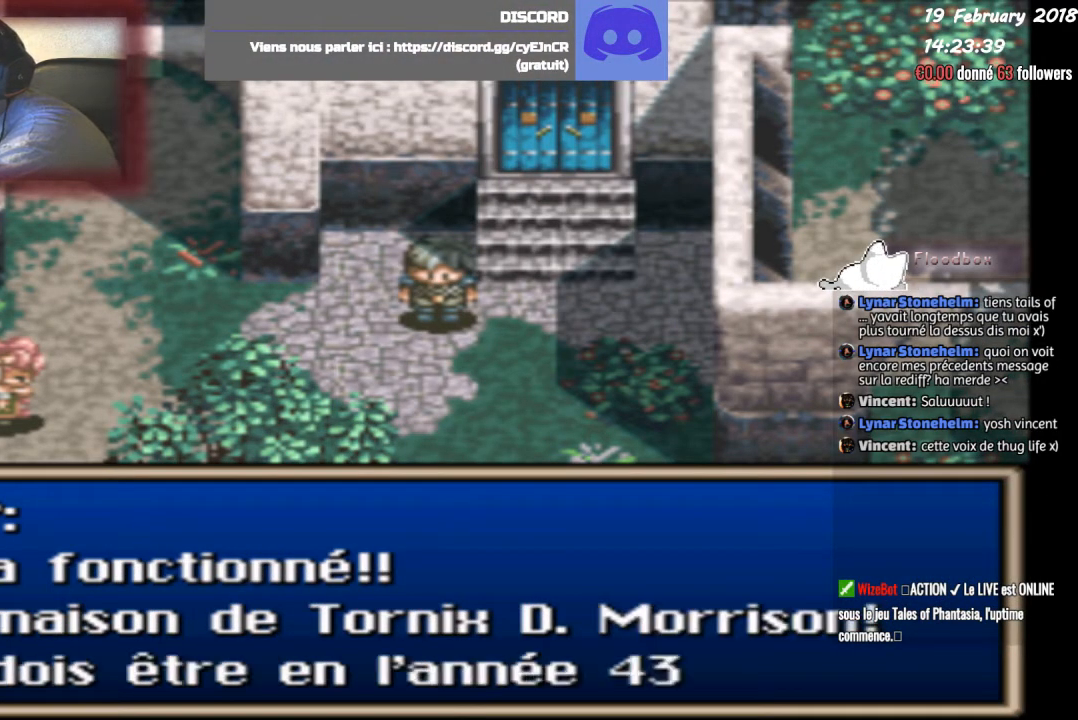
{"buttons": ["CIRCLE"], "events": []}
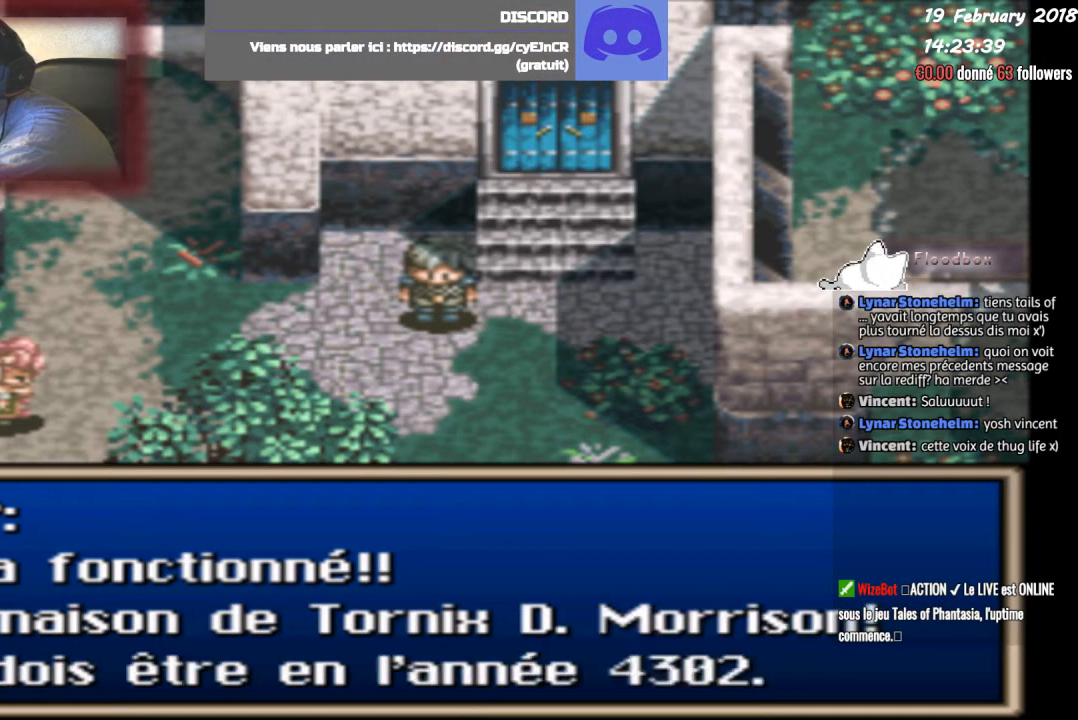
{"buttons": [], "events": [[200, "CIRCLE", "up"]]}
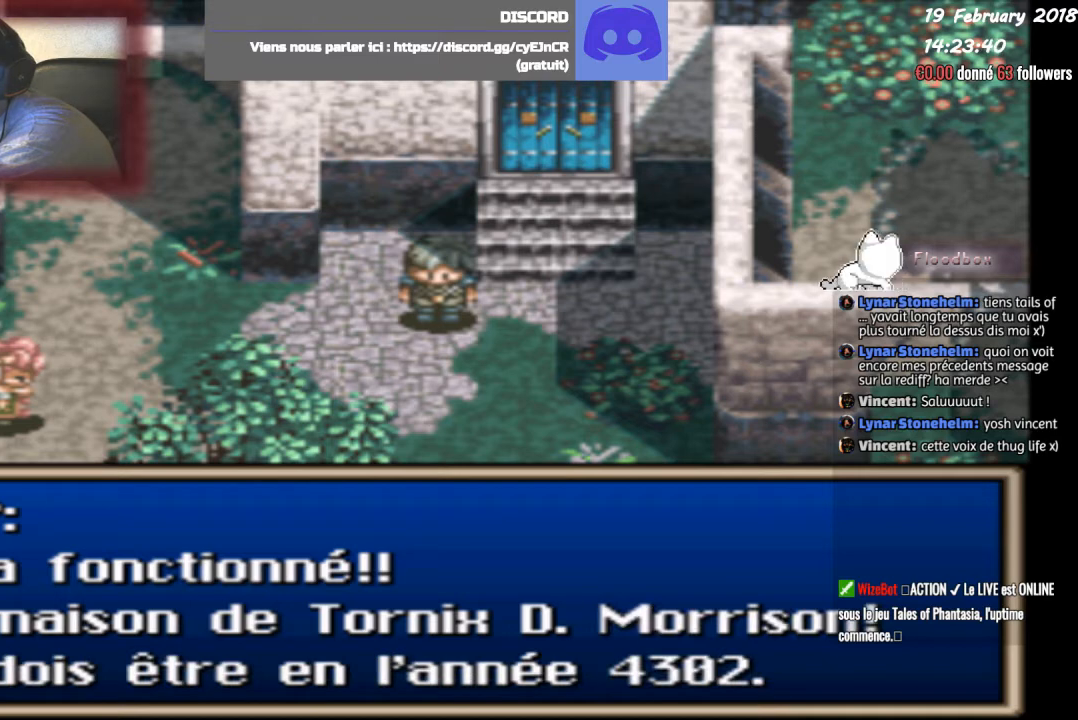
{"buttons": [], "events": []}
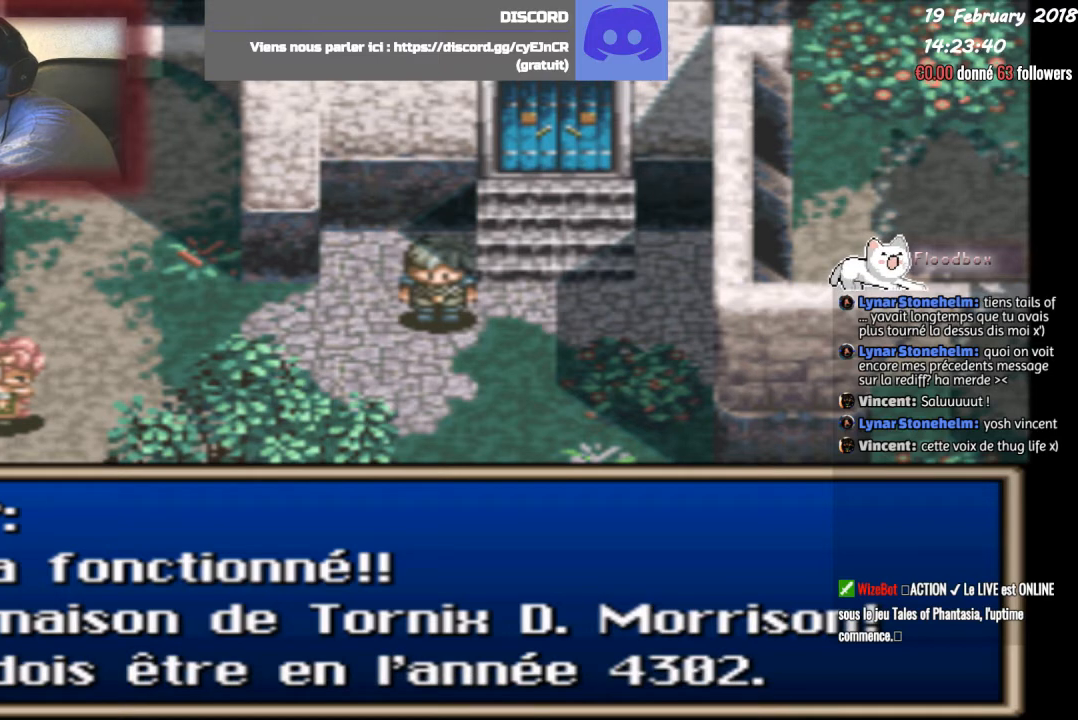
{"buttons": ["CIRCLE"], "events": [[200, "CIRCLE", "down"]]}
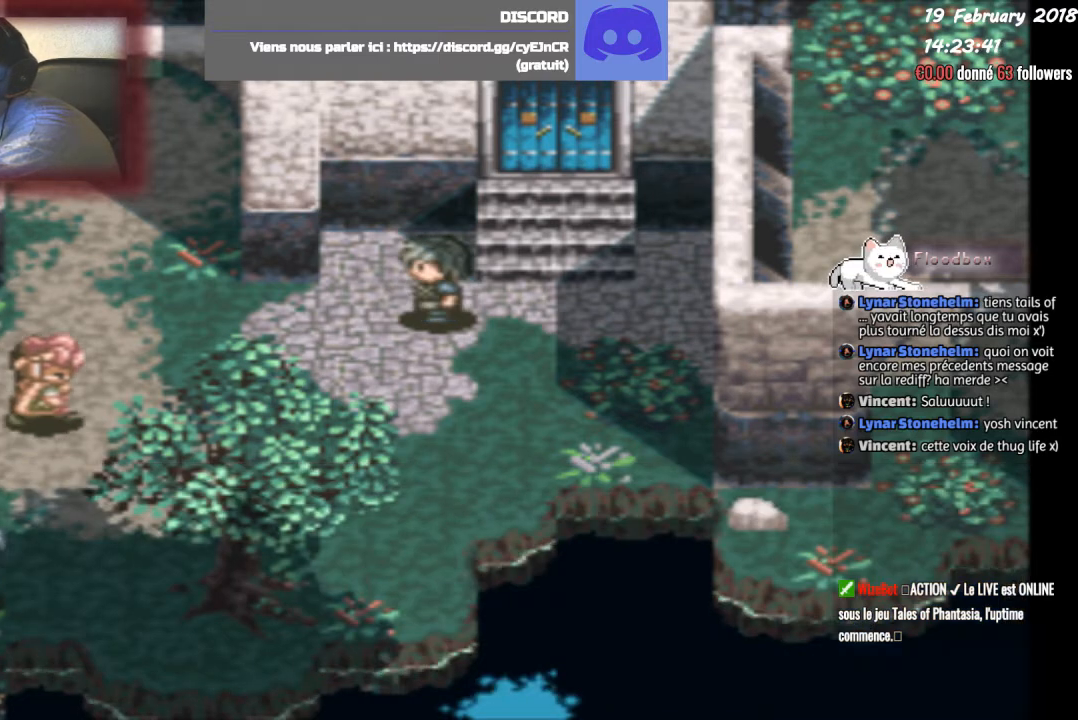
{"buttons": ["CIRCLE"], "events": []}
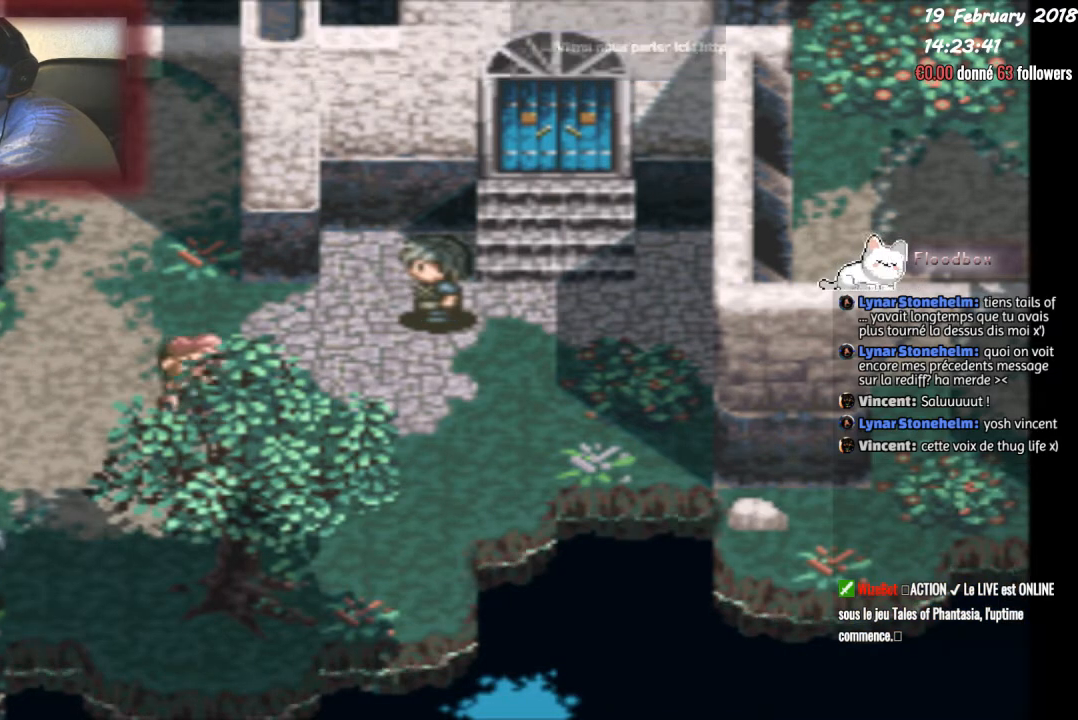
{"buttons": [], "events": [[33, "CIRCLE", "up"]]}
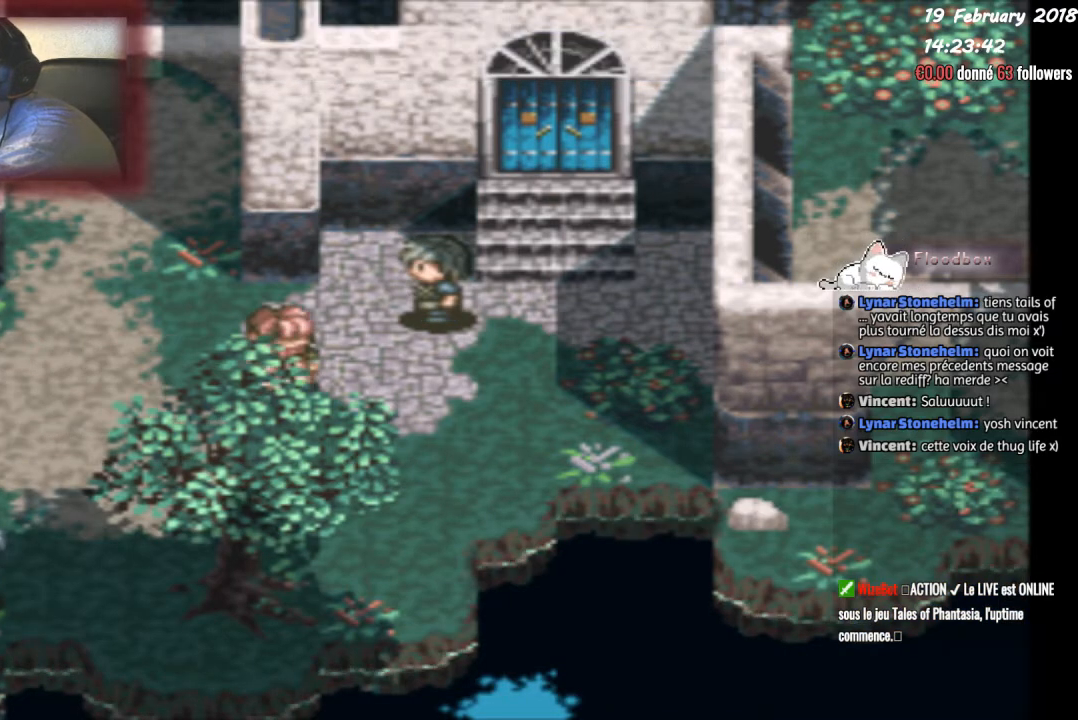
{"buttons": [], "events": []}
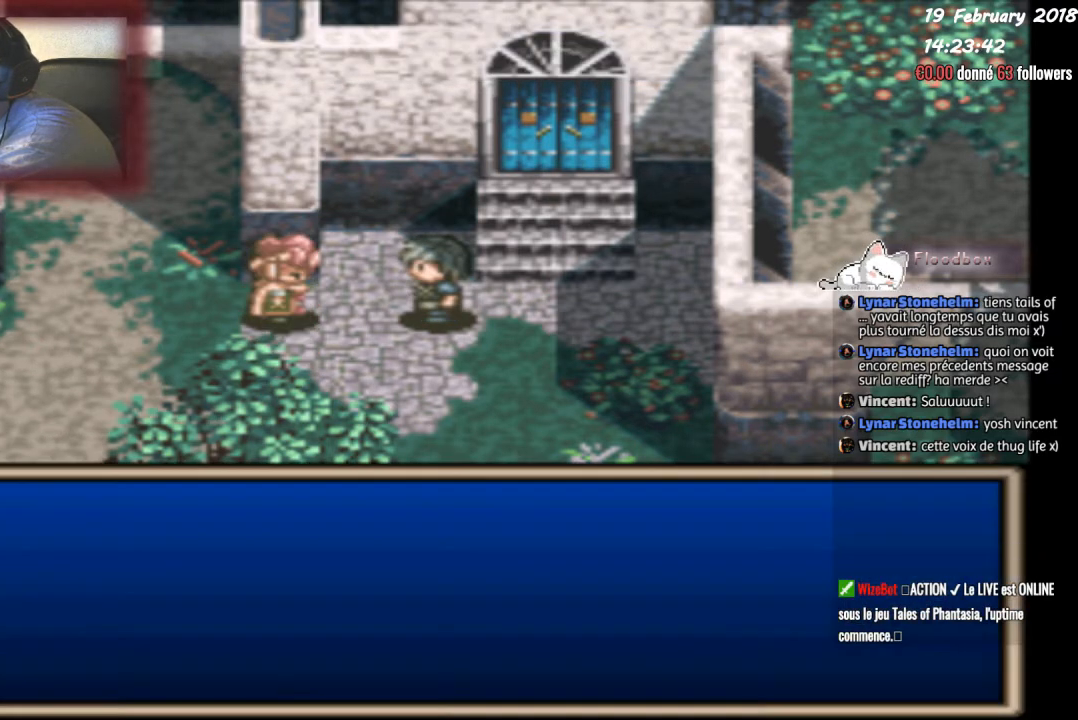
{"buttons": [], "events": []}
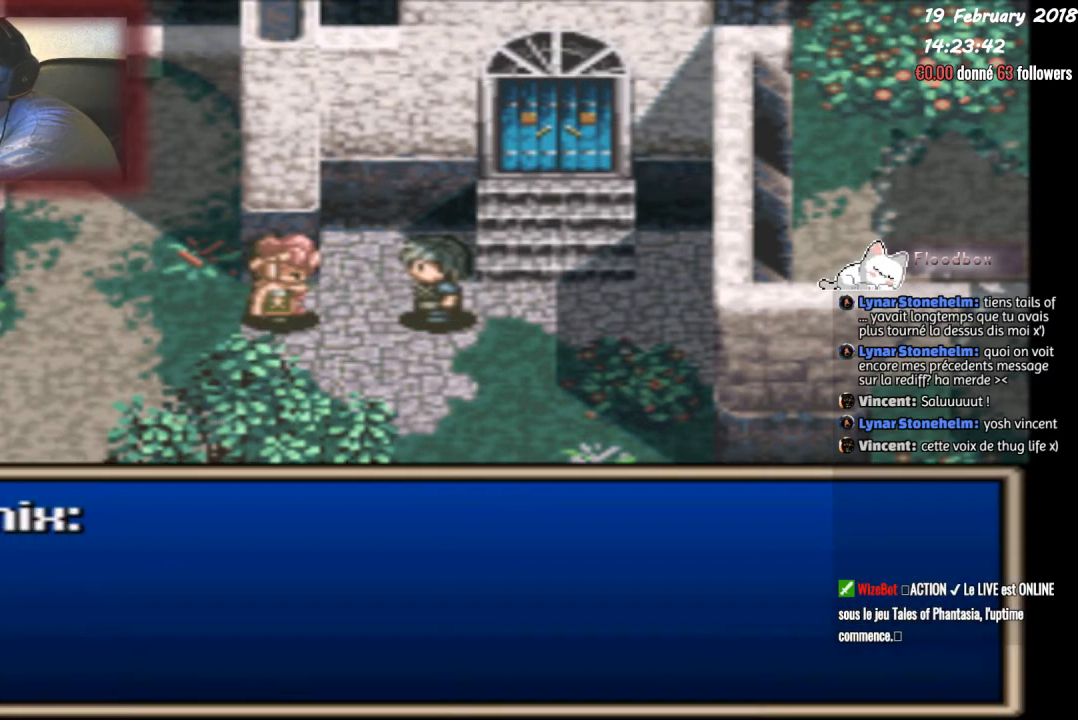
{"buttons": [], "events": []}
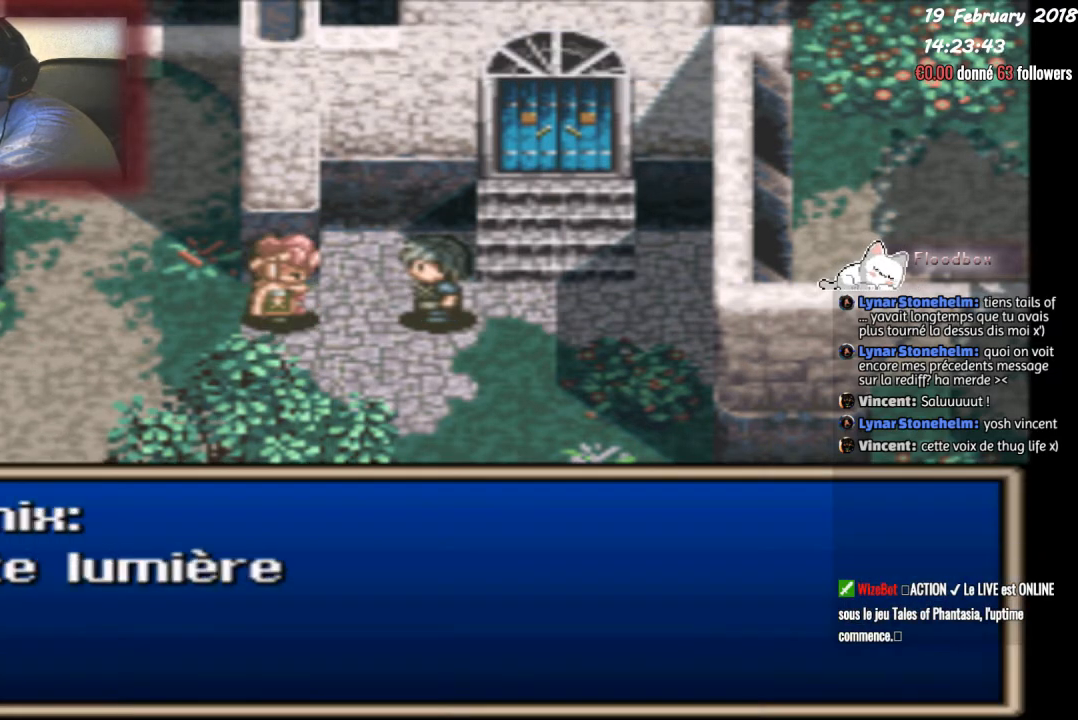
{"buttons": ["CIRCLE"], "events": [[500, "CIRCLE", "down"]]}
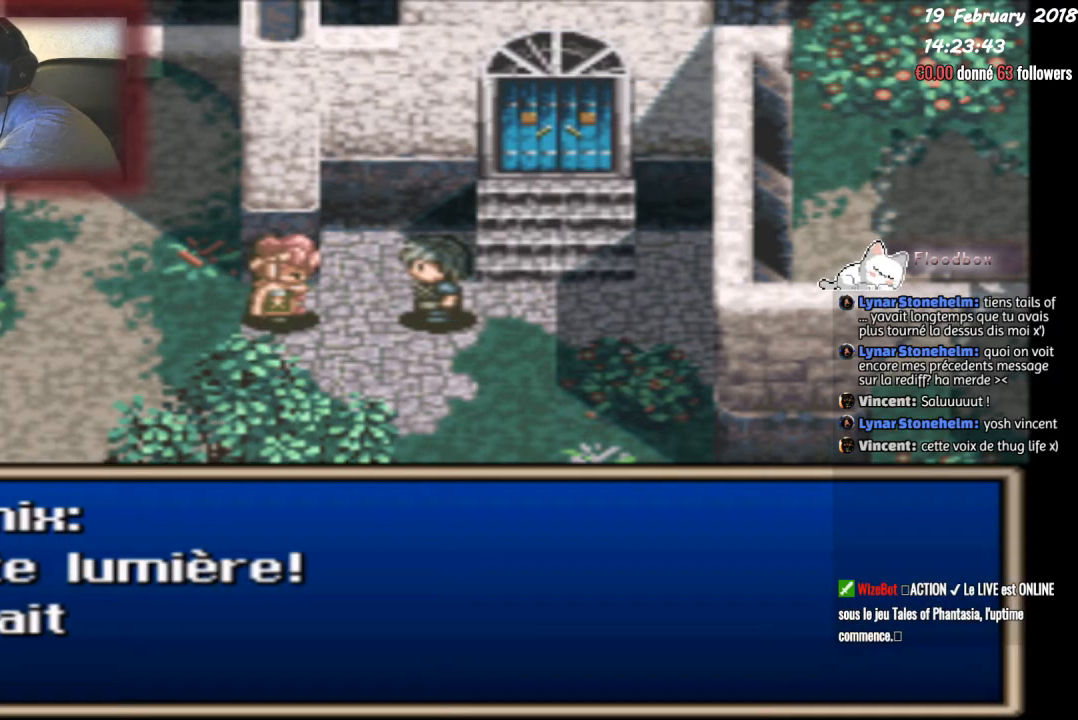
{"buttons": ["CIRCLE"], "events": []}
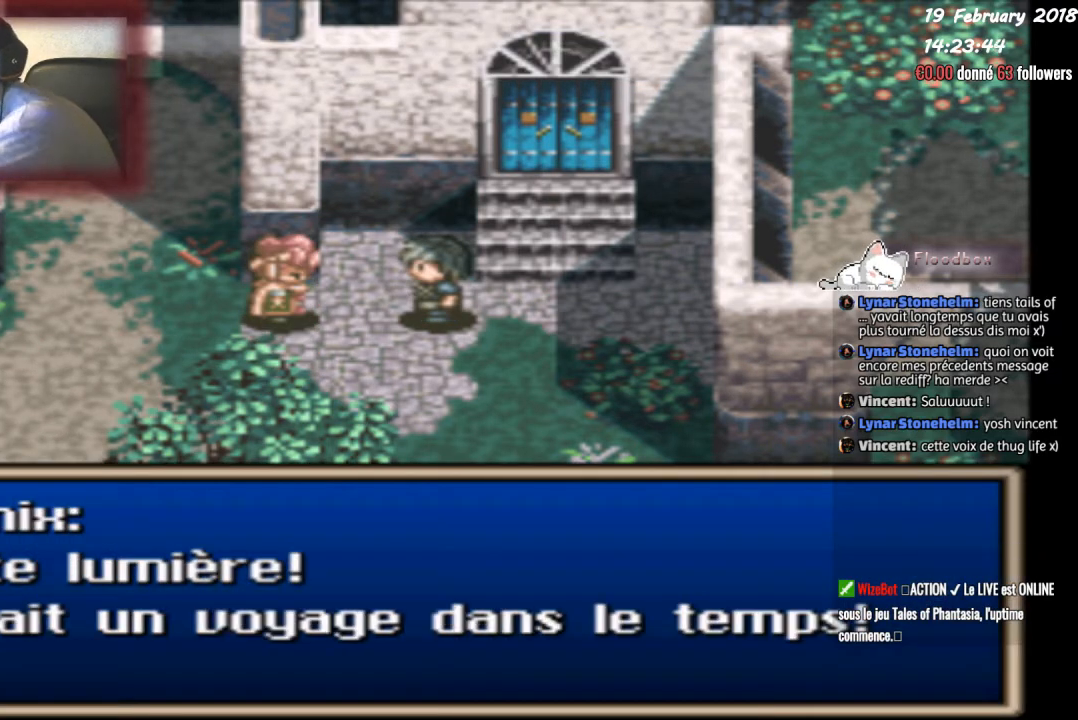
{"buttons": [], "events": [[200, "CIRCLE", "up"]]}
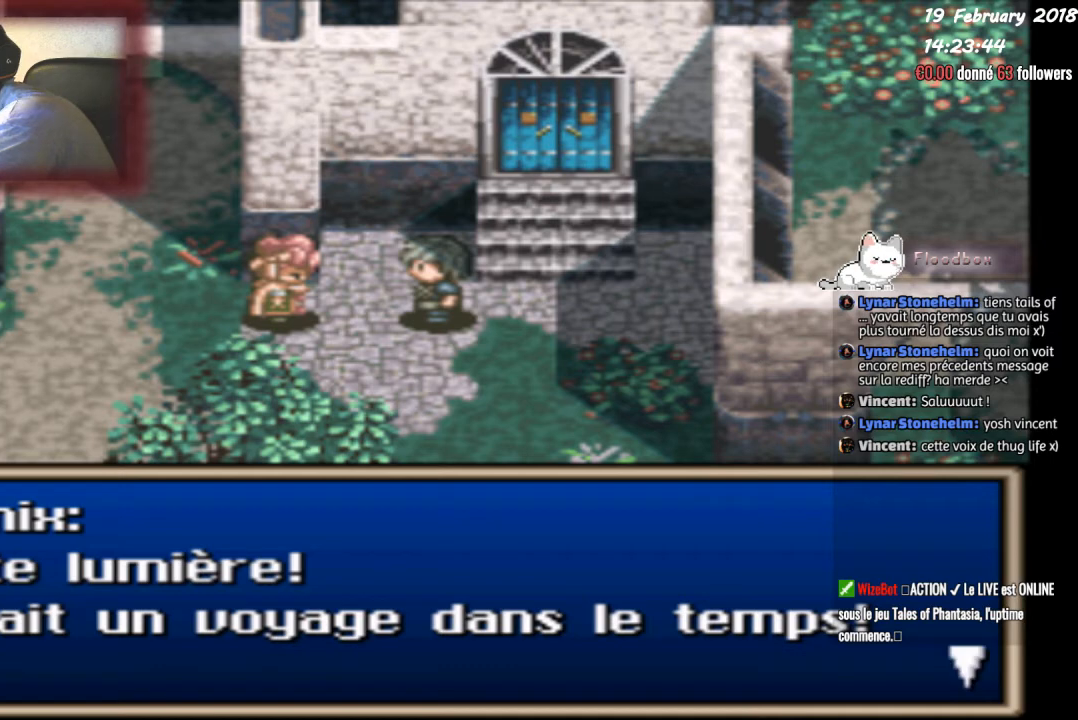
{"buttons": [], "events": []}
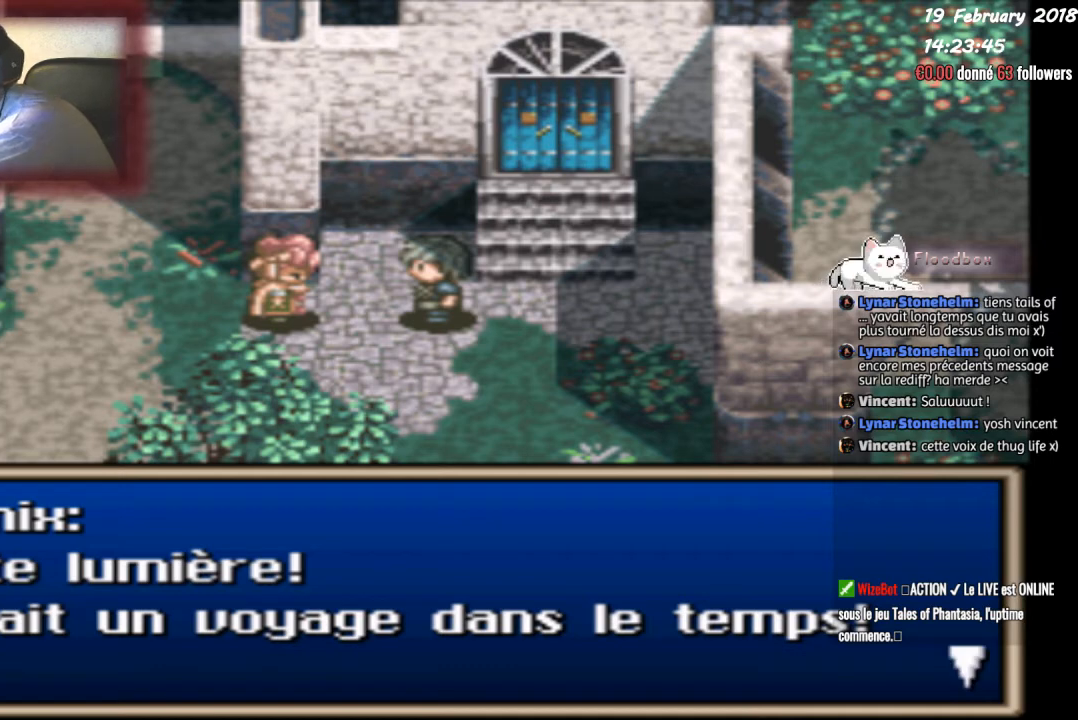
{"buttons": [], "events": [[167, "CIRCLE", "down"], [400, "CIRCLE", "up"]]}
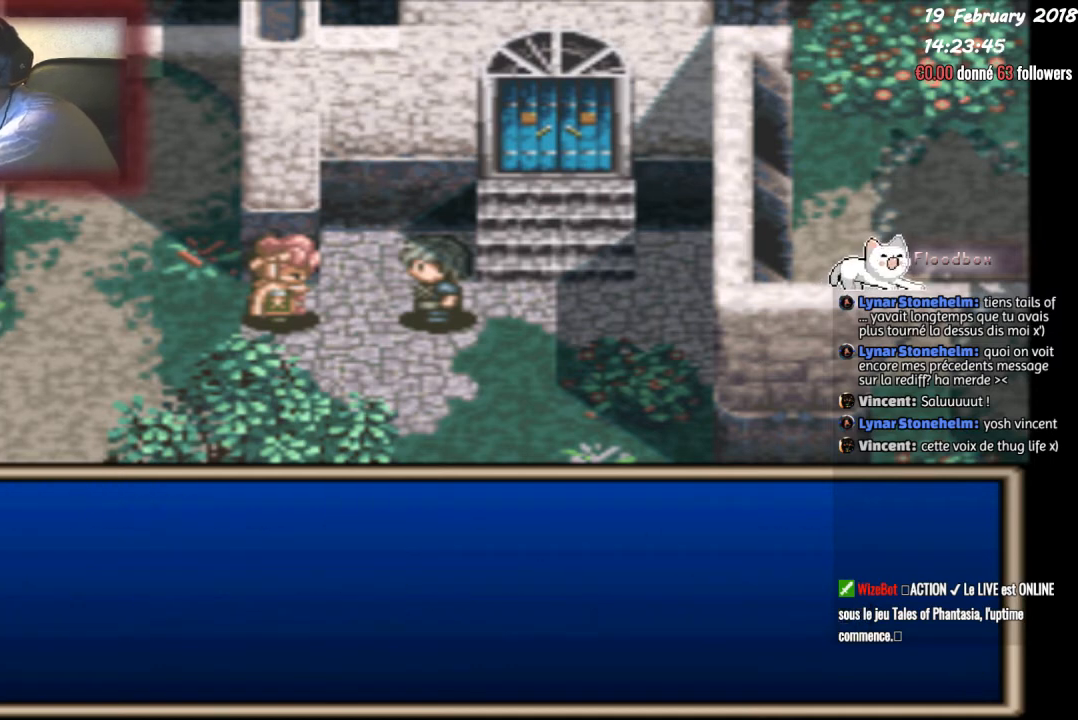
{"buttons": [], "events": []}
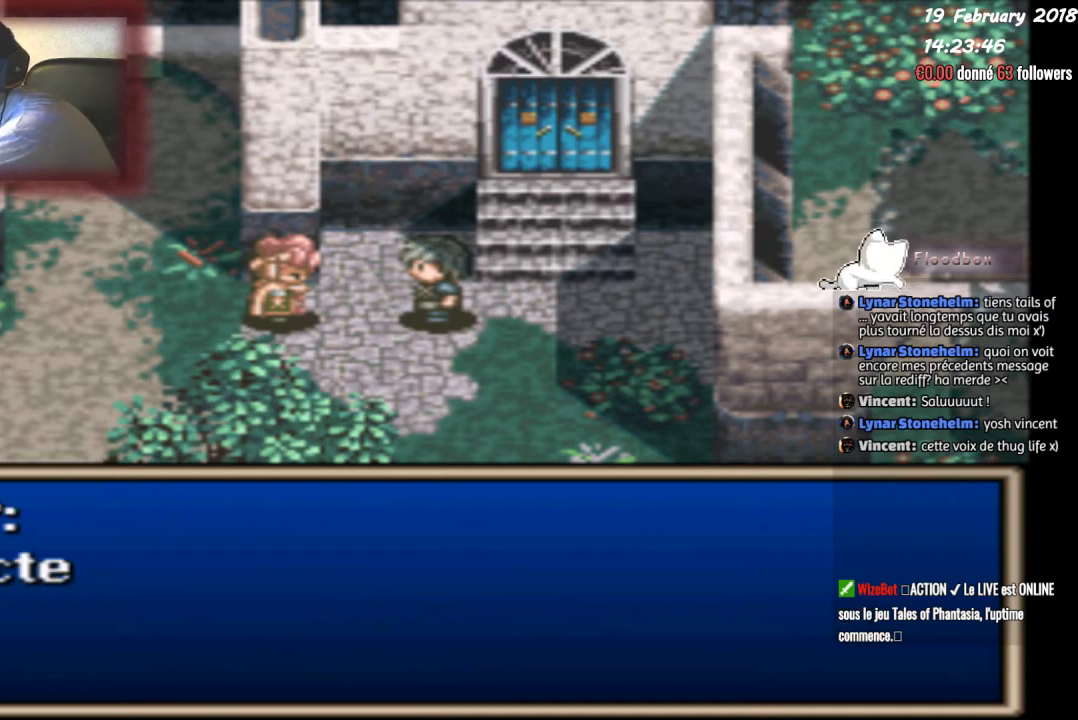
{"buttons": [], "events": []}
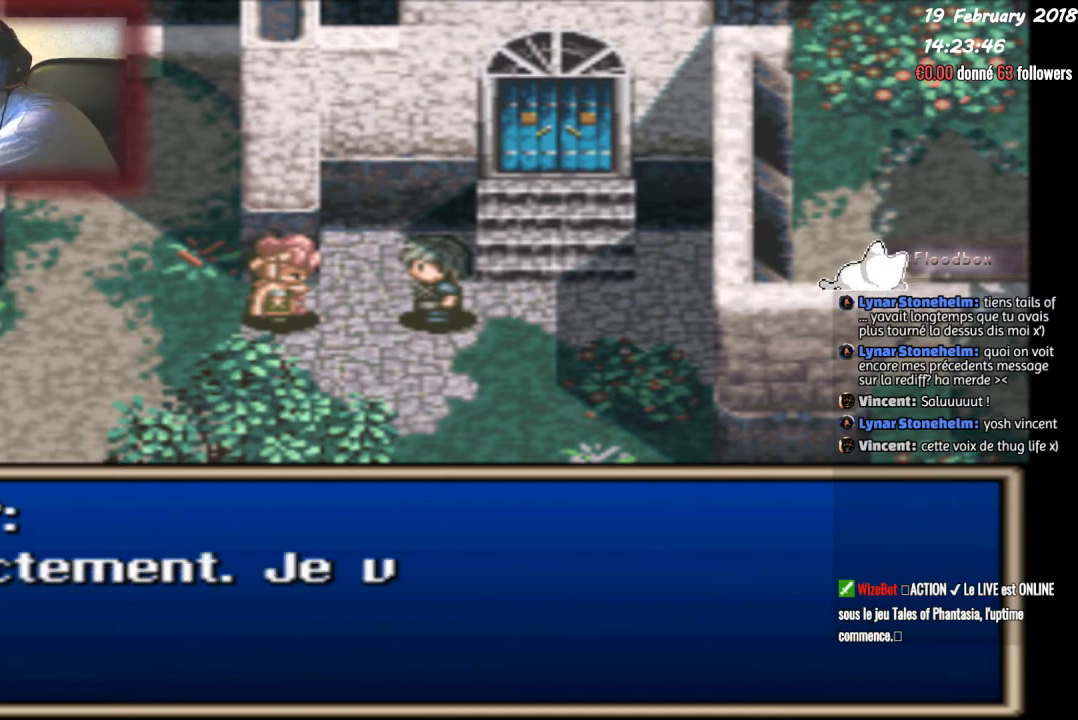
{"buttons": ["CIRCLE"], "events": [[468, "CIRCLE", "down"]]}
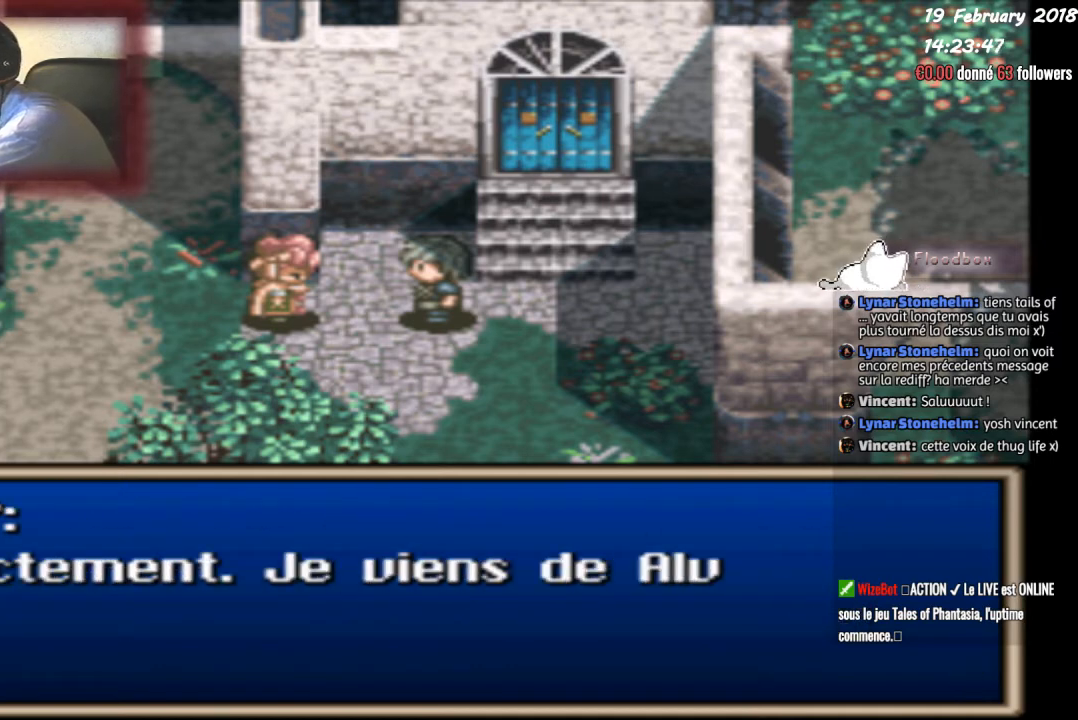
{"buttons": ["CIRCLE"], "events": []}
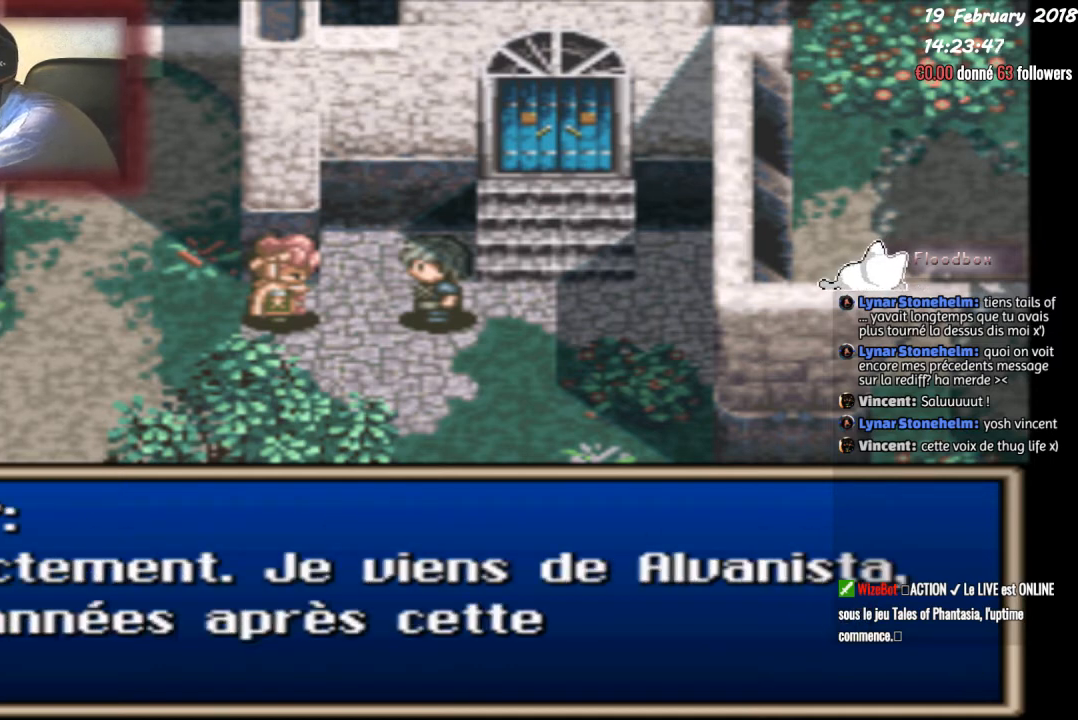
{"buttons": [], "events": [[34, "CIRCLE", "up"]]}